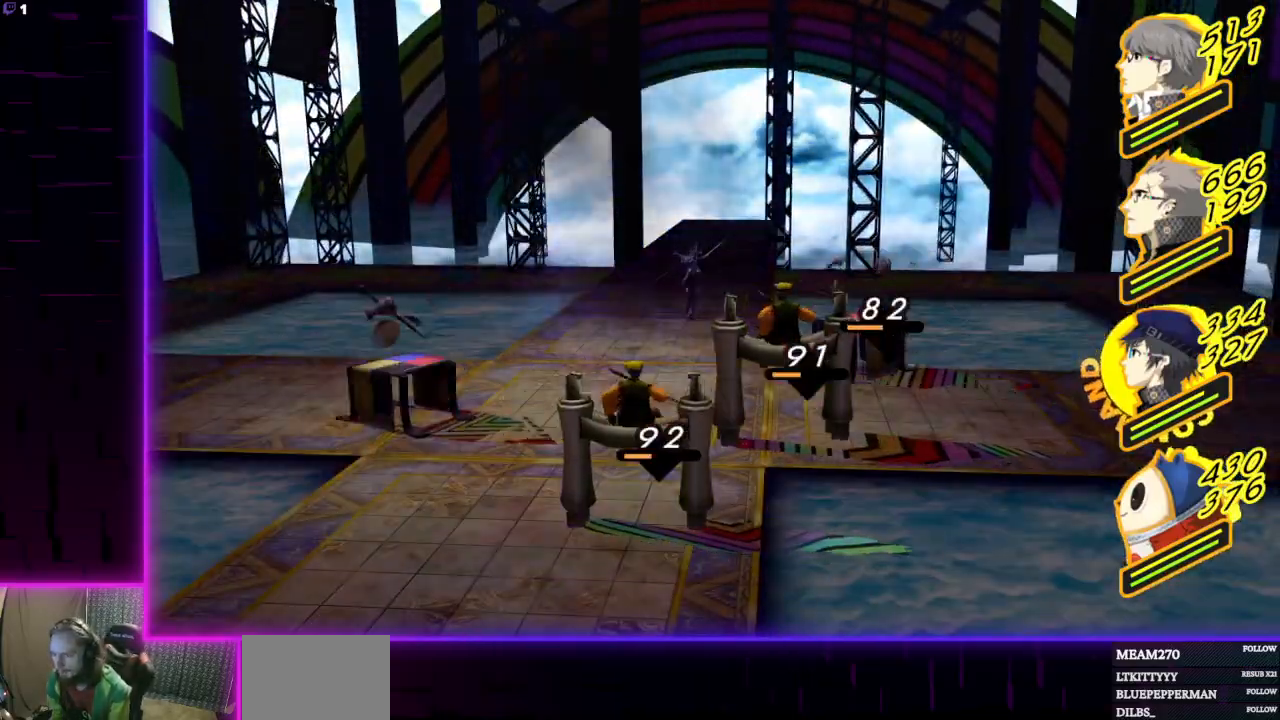
Gameplay with a controller (Xbox layout); each line is a JSON object with the inputs held at the frame after it. "events" lists button and stick changes between this image and that frame as [ms after this image, input, new state], when the widget could be followed in between.
{"buttons": ["A"], "left_stick": "center", "right_stick": "center", "events": [[467, "A", "down"]]}
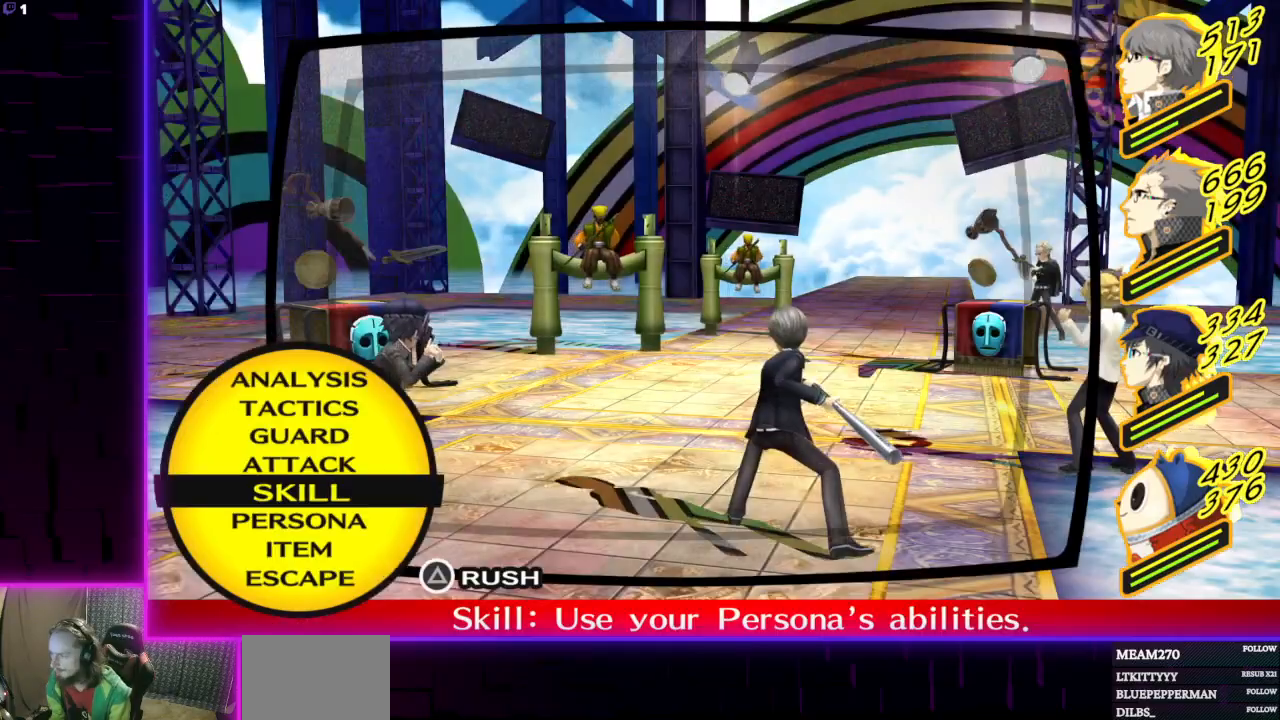
{"buttons": [], "left_stick": "center", "right_stick": "center", "events": [[100, "A", "up"]]}
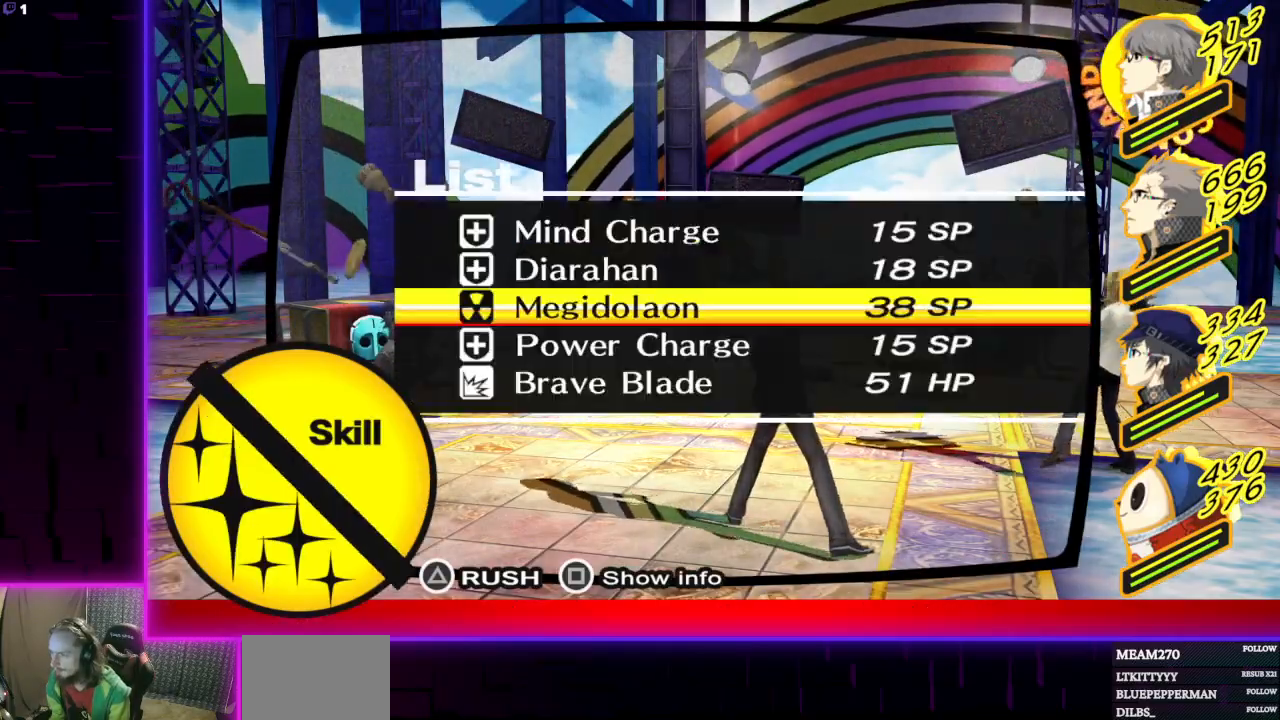
{"buttons": [], "left_stick": "center", "right_stick": "center", "events": [[33, "B", "down"], [200, "B", "up"], [233, "L1", "down"], [367, "L1", "up"], [400, "A", "down"], [500, "A", "up"]]}
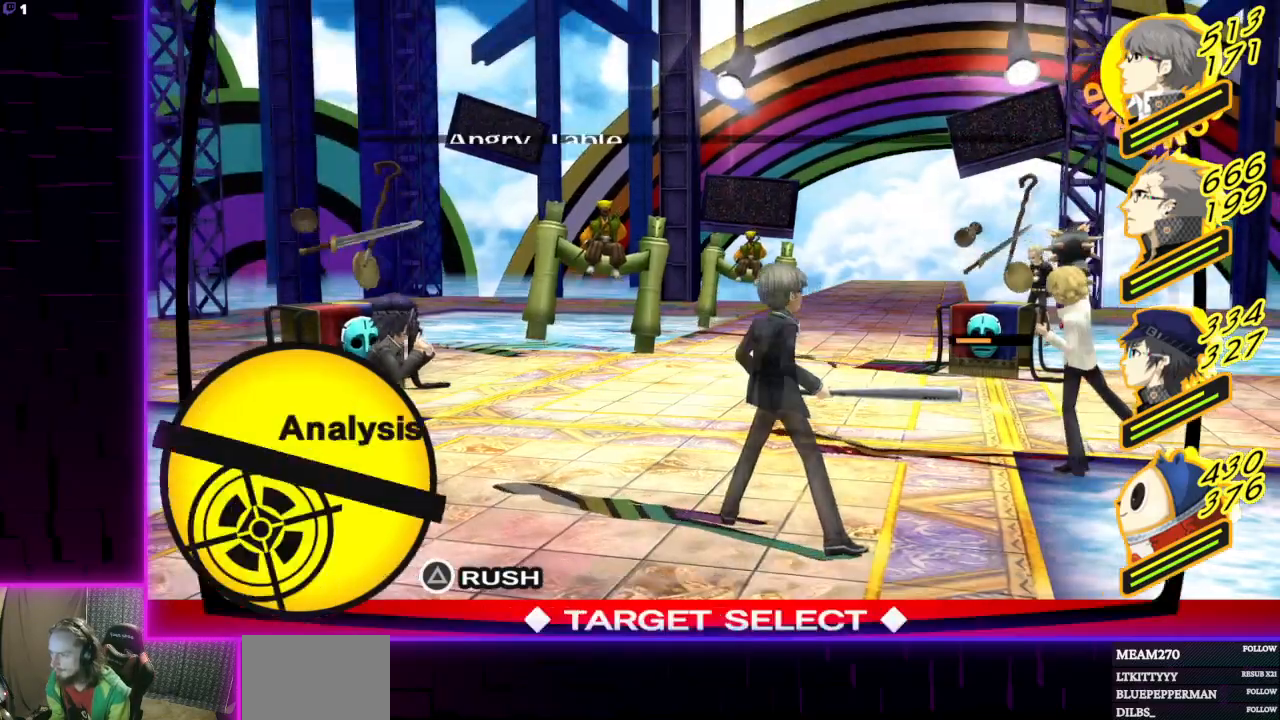
{"buttons": ["L1"], "left_stick": "center", "right_stick": "center", "events": [[501, "L1", "down"]]}
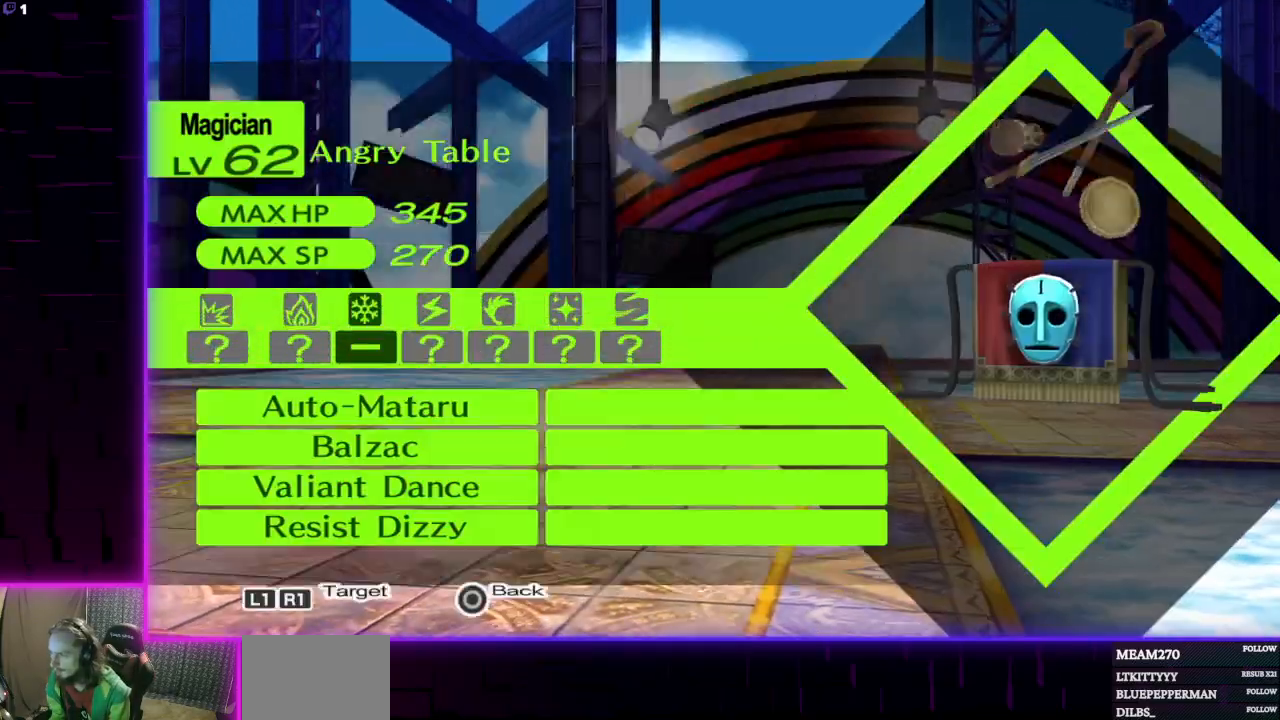
{"buttons": [], "left_stick": "center", "right_stick": "center", "events": [[133, "L1", "up"]]}
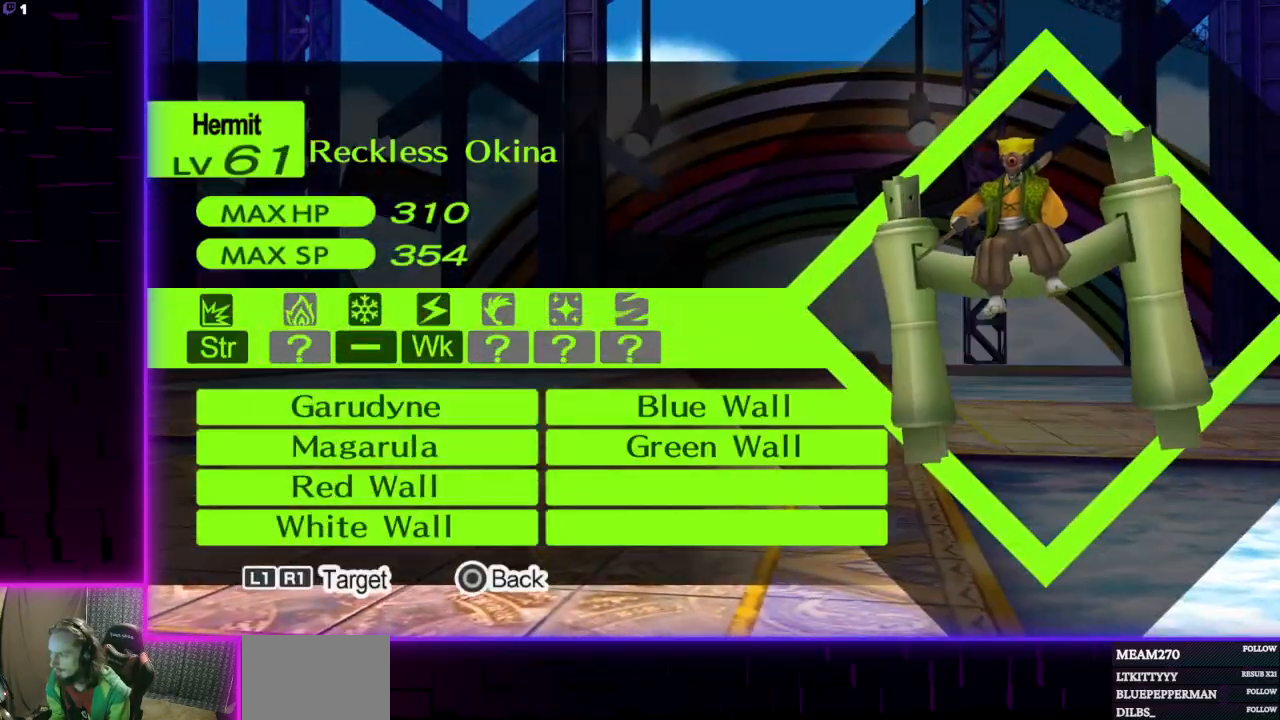
{"buttons": ["L1"], "left_stick": "center", "right_stick": "center", "events": [[401, "L1", "down"]]}
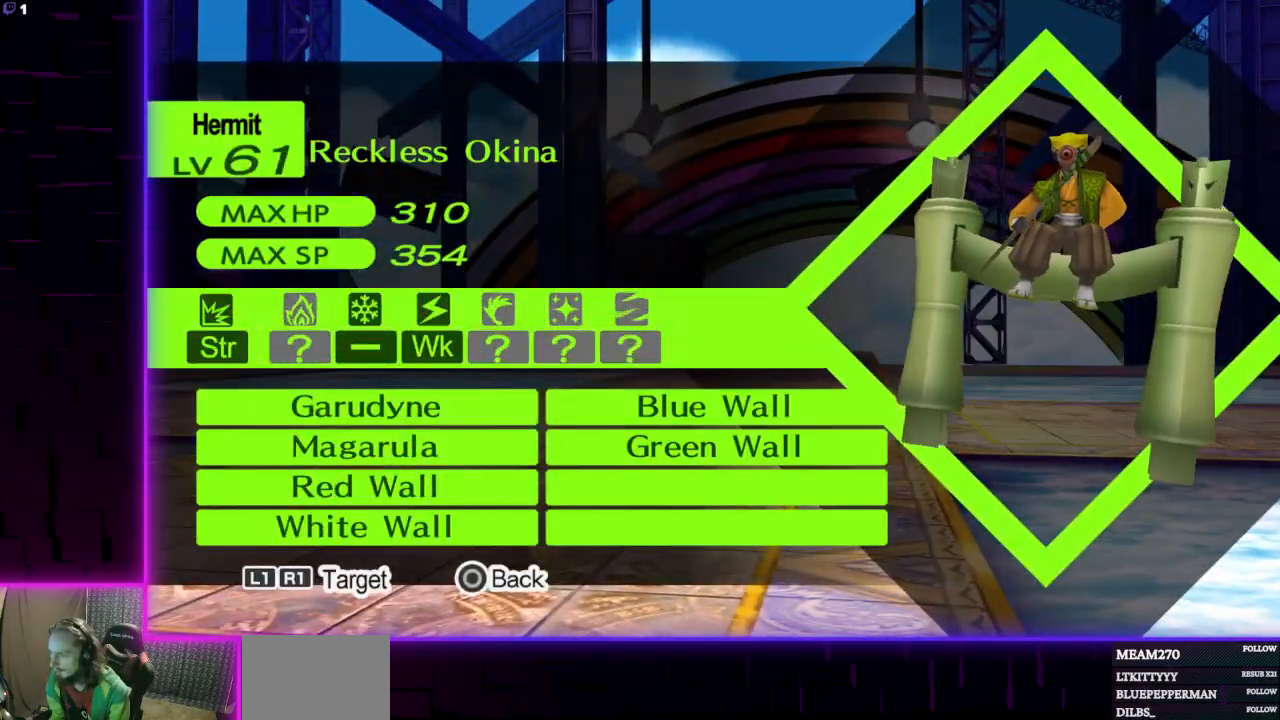
{"buttons": [], "left_stick": "center", "right_stick": "center", "events": [[67, "L1", "up"]]}
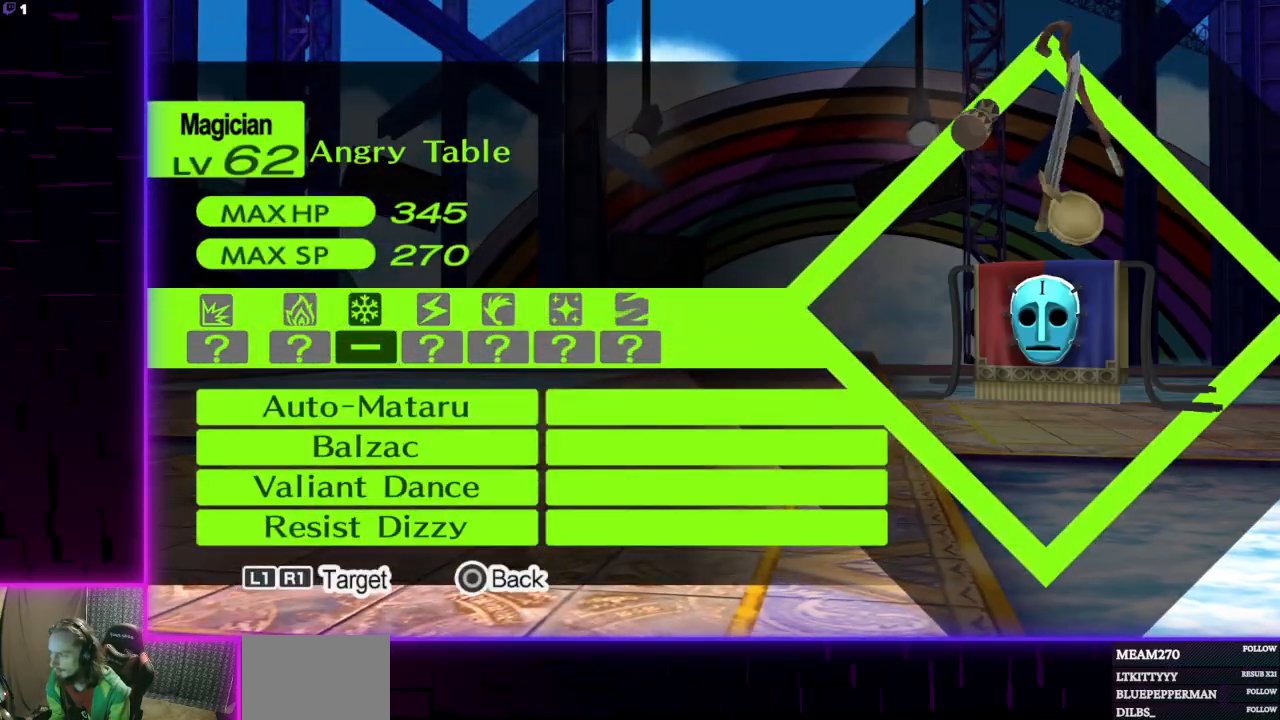
{"buttons": [], "left_stick": "center", "right_stick": "center", "events": [[34, "L1", "down"], [167, "L1", "up"], [301, "B", "down"], [434, "B", "up"]]}
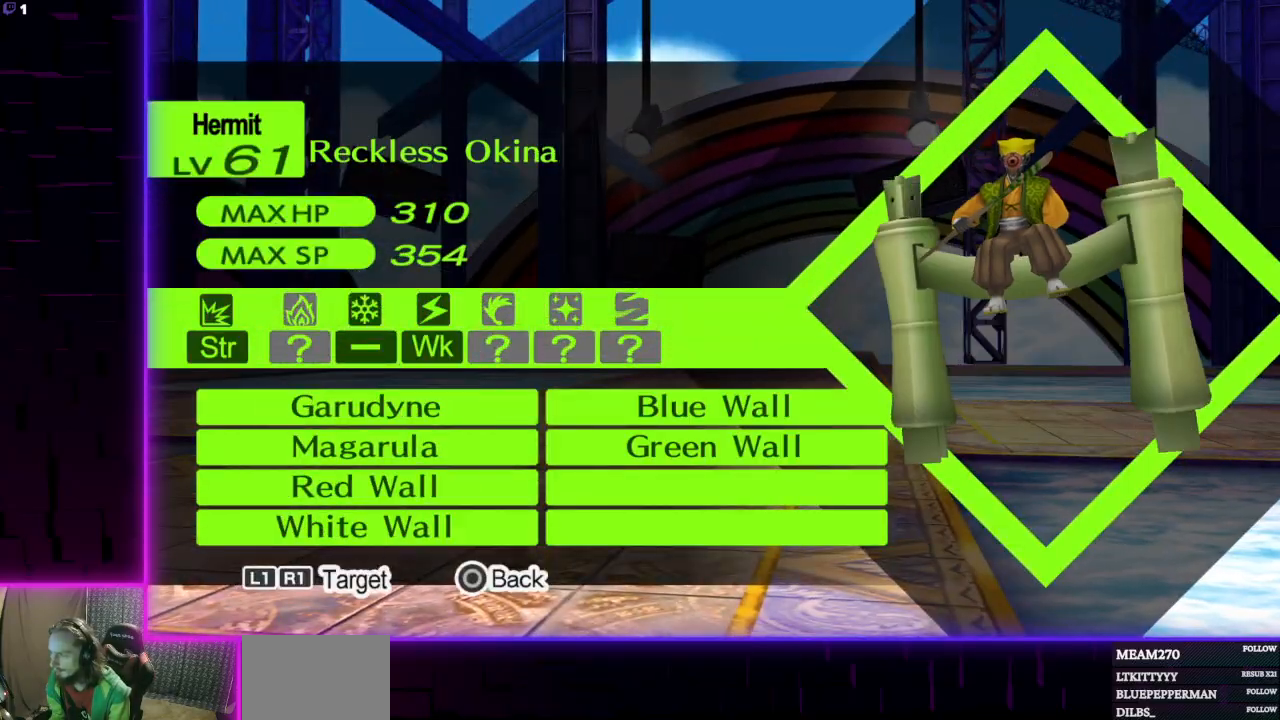
{"buttons": [], "left_stick": "center", "right_stick": "center", "events": [[334, "A", "down"], [400, "A", "up"]]}
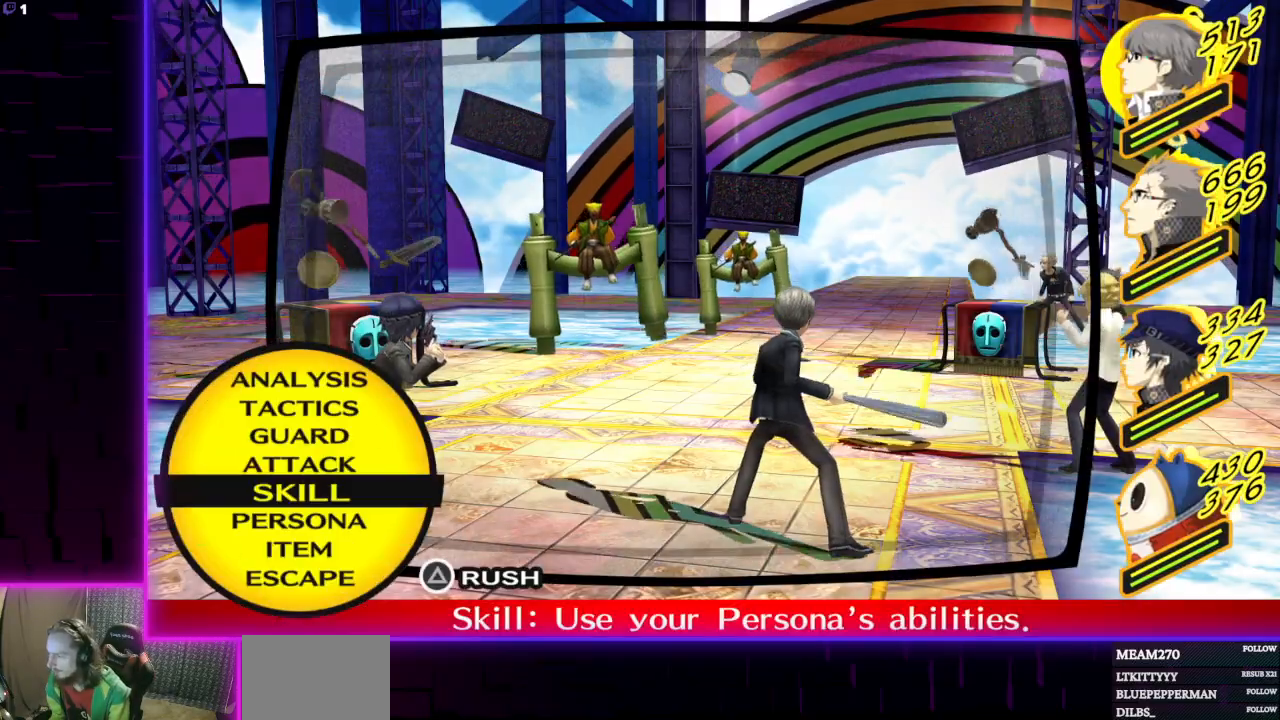
{"buttons": ["DPAD_UP"], "left_stick": "center", "right_stick": "center", "events": [[434, "DPAD_UP", "down"]]}
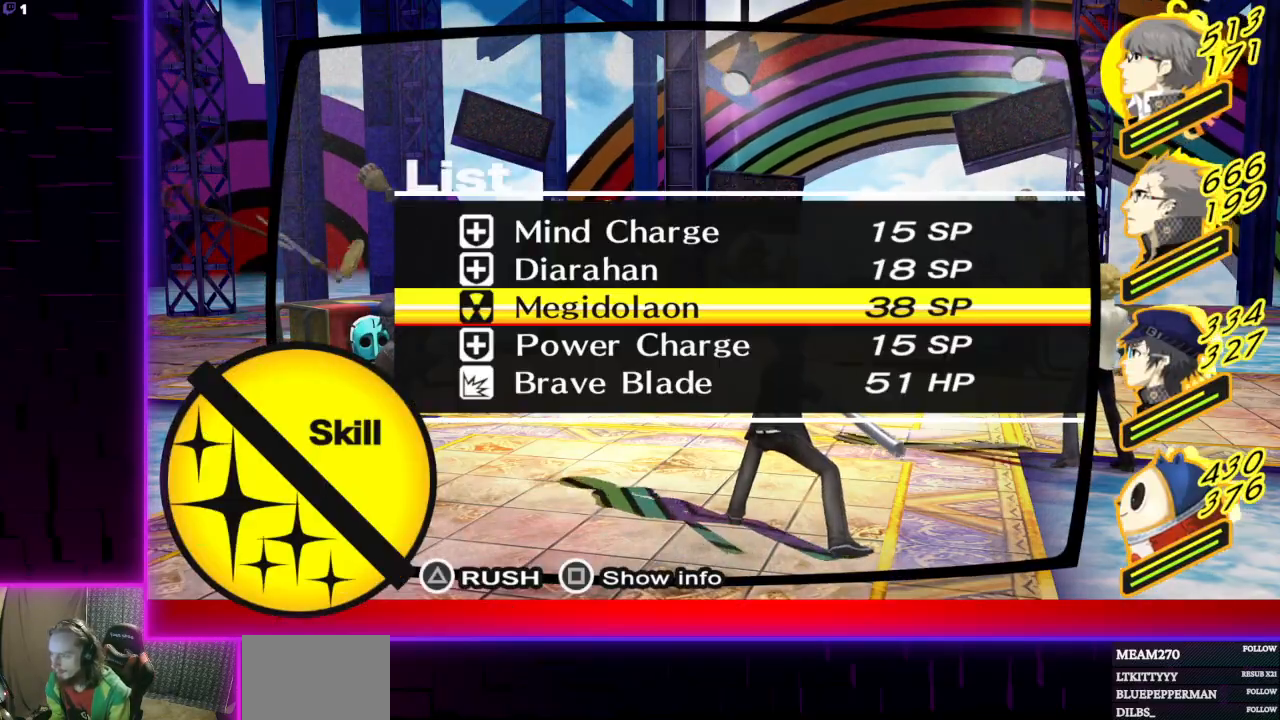
{"buttons": [], "left_stick": "center", "right_stick": "center", "events": [[33, "DPAD_UP", "up"], [67, "DPAD_UP", "down"], [167, "DPAD_UP", "up"], [200, "DPAD_UP", "down"], [300, "DPAD_UP", "up"]]}
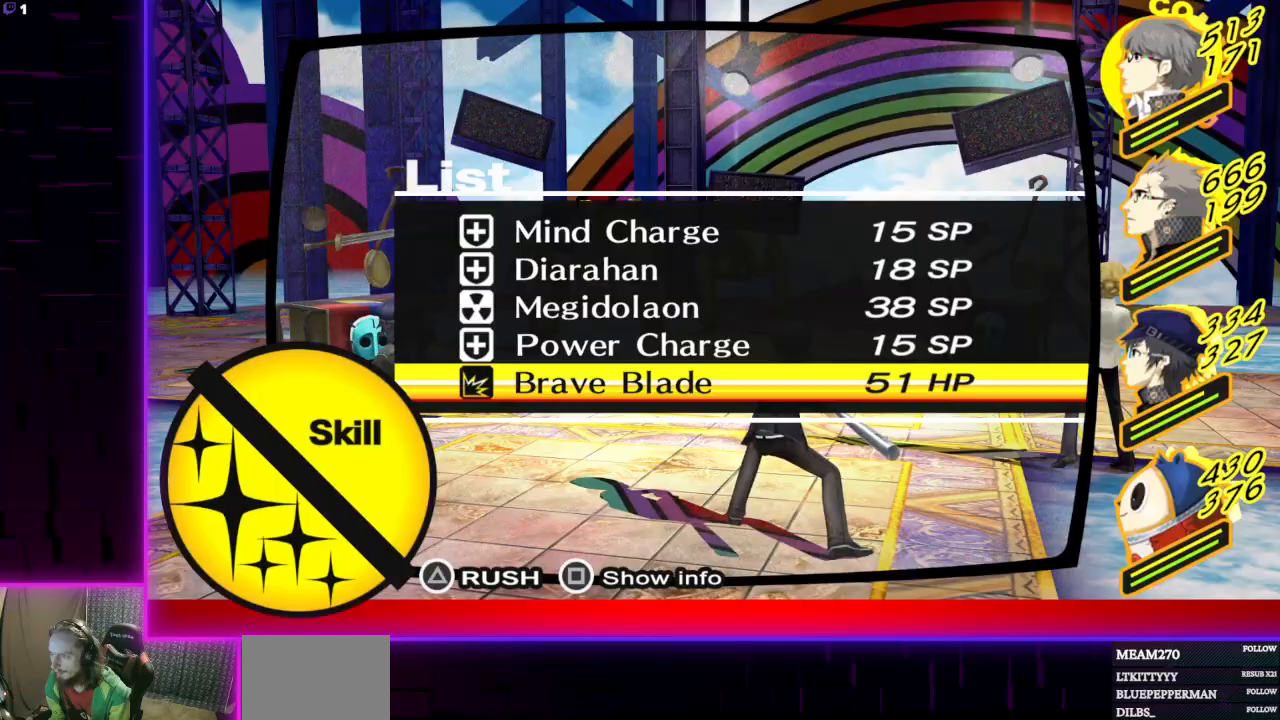
{"buttons": [], "left_stick": "center", "right_stick": "center", "events": []}
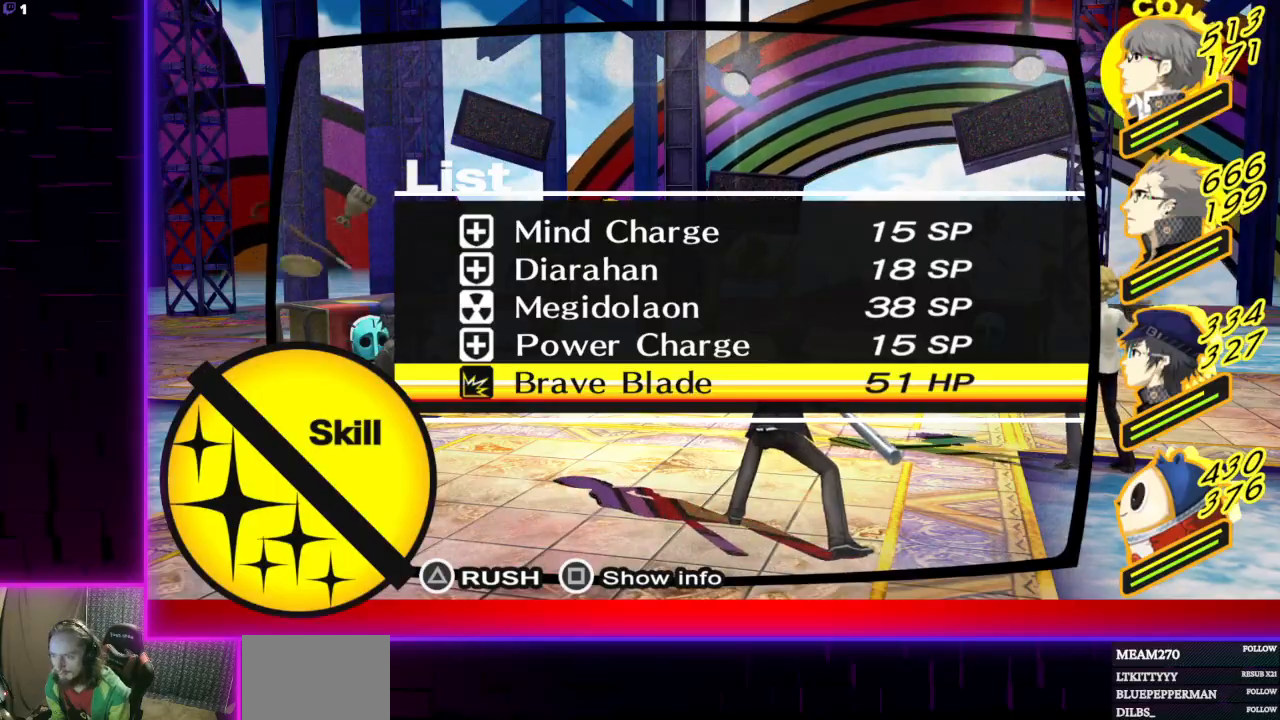
{"buttons": [], "left_stick": "center", "right_stick": "center", "events": [[201, "A", "down"], [301, "A", "up"]]}
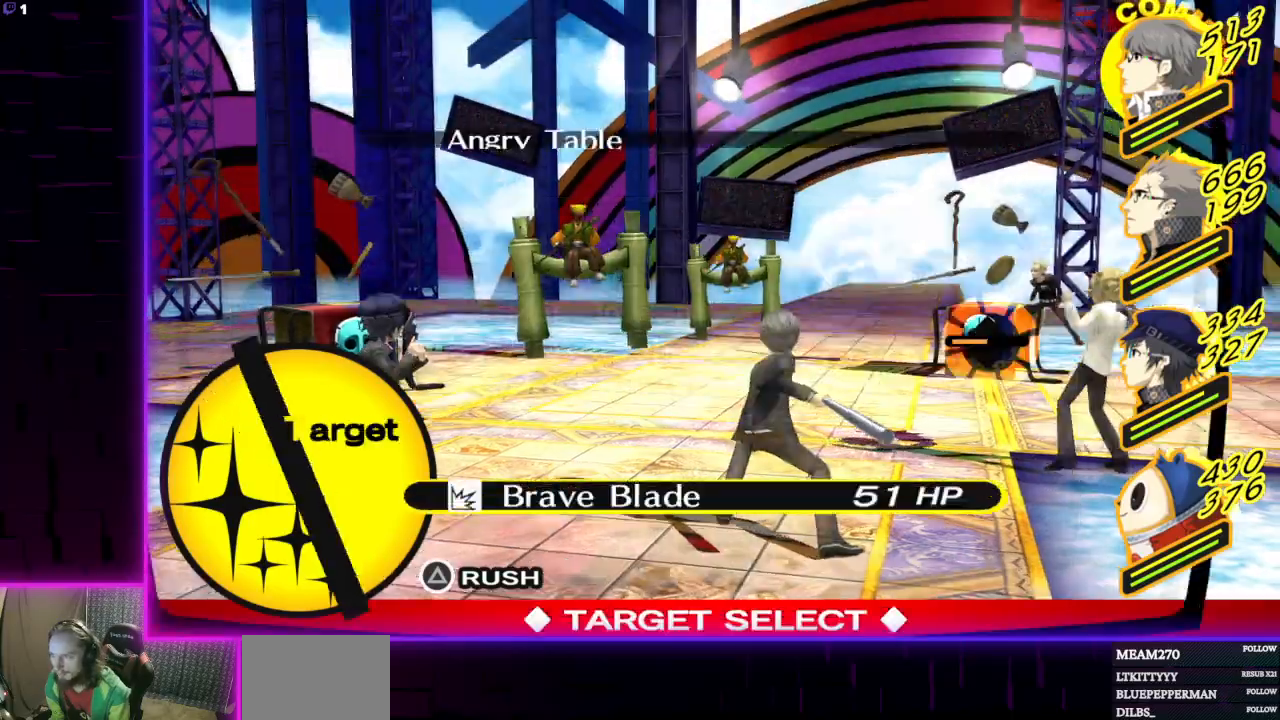
{"buttons": [], "left_stick": "center", "right_stick": "center", "events": [[300, "DPAD_LEFT", "down"], [400, "DPAD_LEFT", "up"]]}
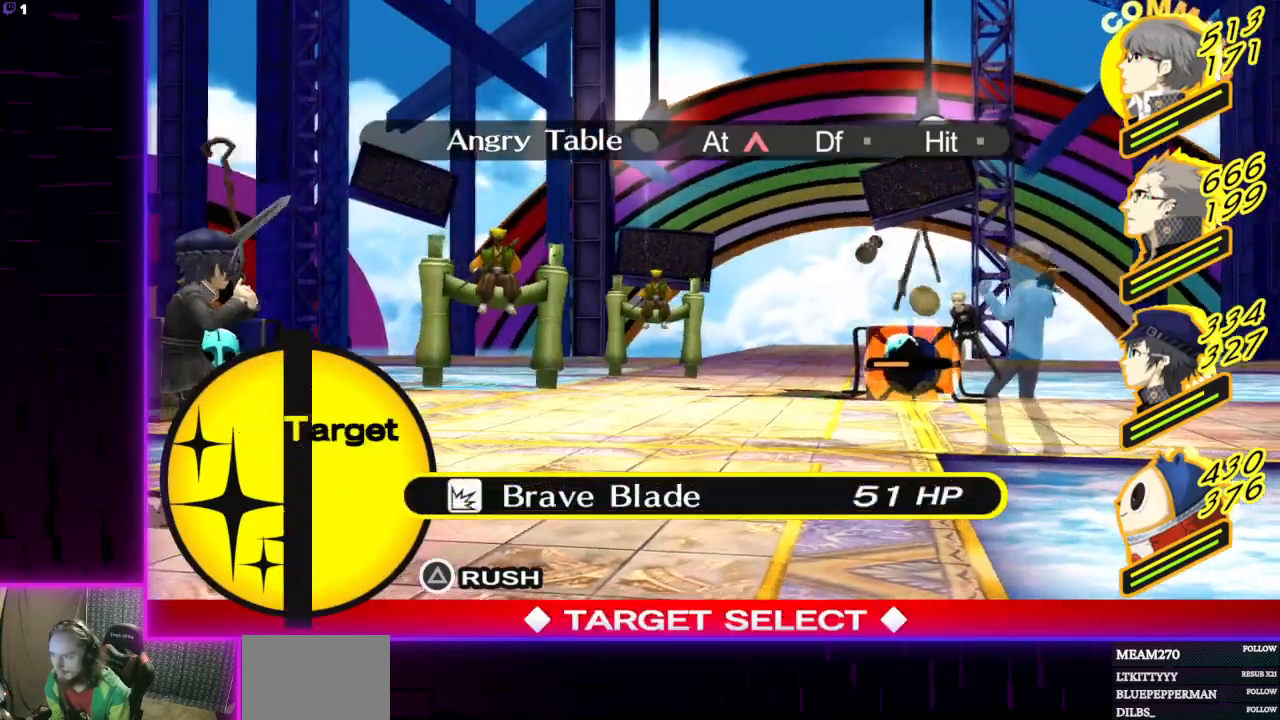
{"buttons": [], "left_stick": "center", "right_stick": "center", "events": [[301, "DPAD_RIGHT", "down"], [434, "DPAD_RIGHT", "up"]]}
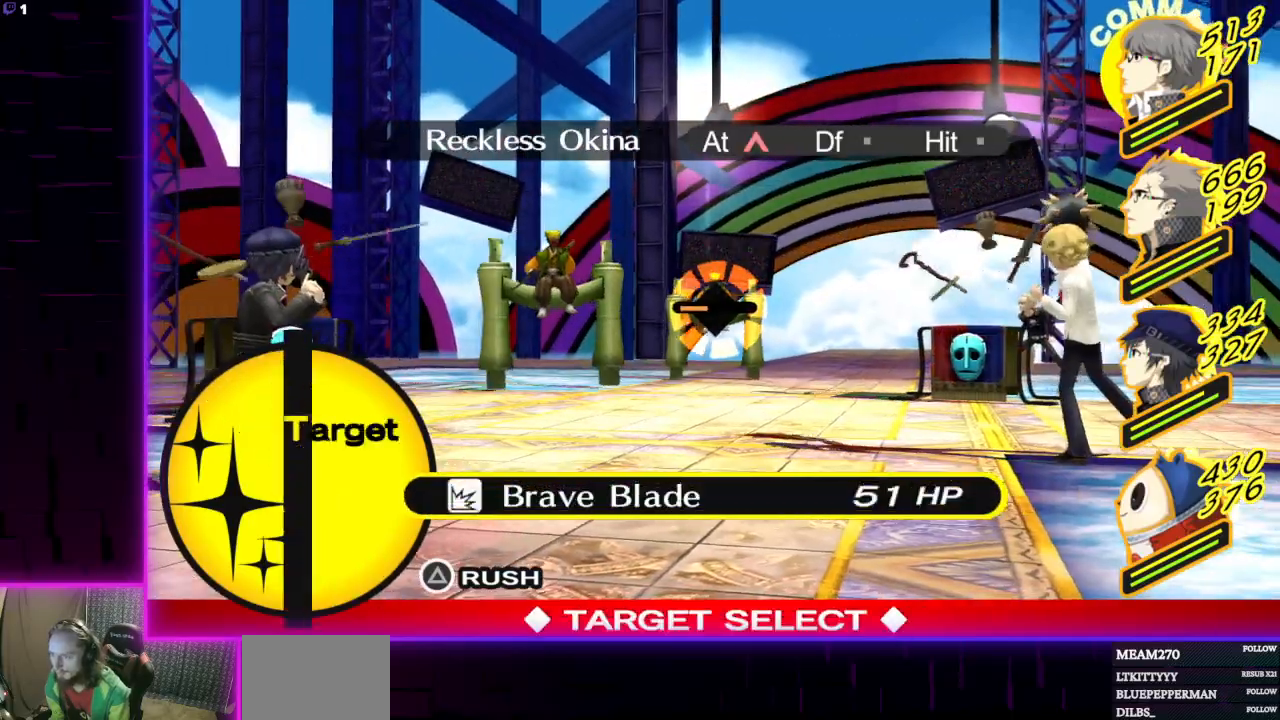
{"buttons": [], "left_stick": "center", "right_stick": "center", "events": [[33, "A", "down"], [167, "A", "up"]]}